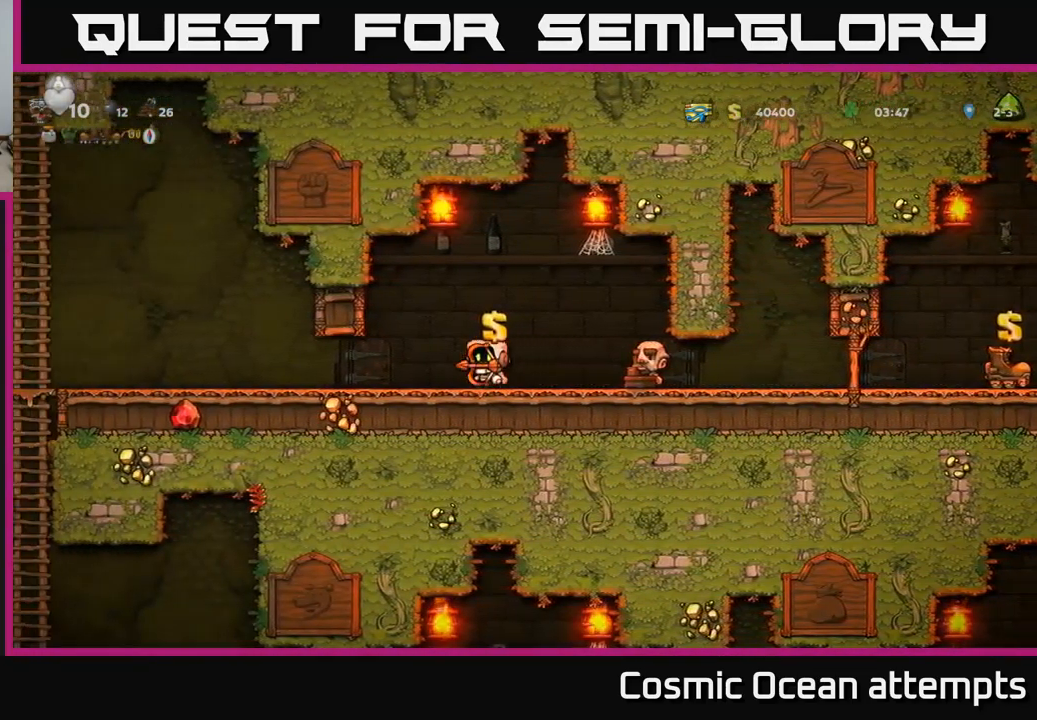
Gameplay with a controller (Xbox layout); each line is a JSON object with the inputs held at the frame after it. "events" lists button and stick changes between this image and that frame as [ms after this image, input, new state], when the widget could be followed in between.
{"buttons": ["DPAD_LEFT"], "left_stick": "center", "right_stick": "center", "events": []}
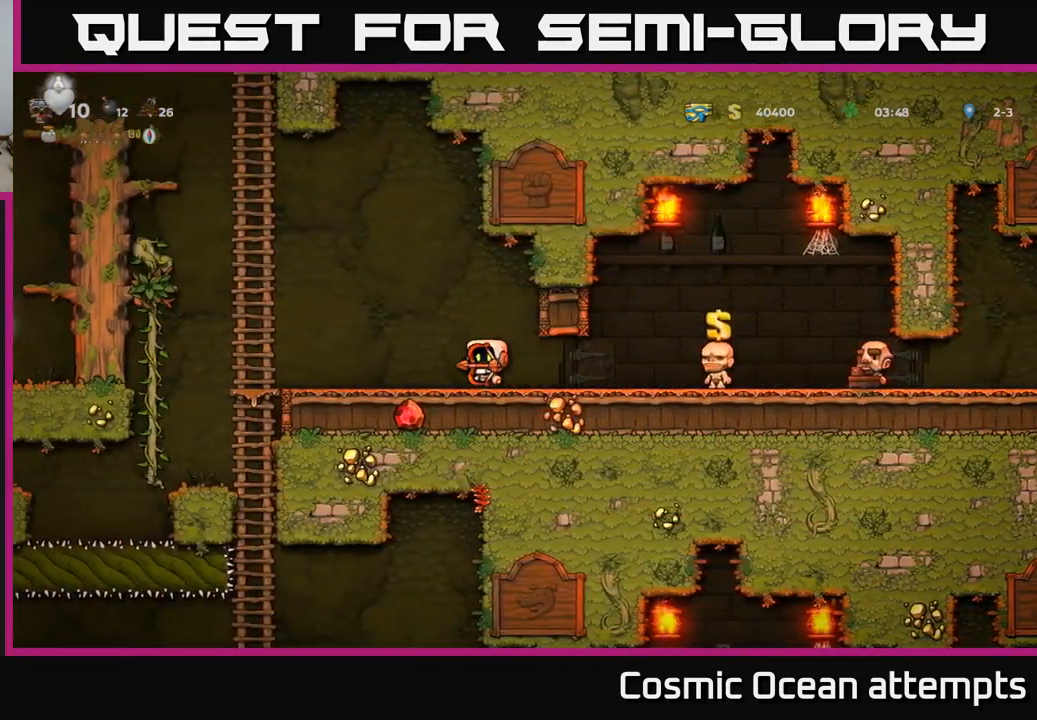
{"buttons": ["DPAD_DOWN"], "left_stick": "center", "right_stick": "center", "events": [[483, "DPAD_LEFT", "up"], [500, "DPAD_DOWN", "down"]]}
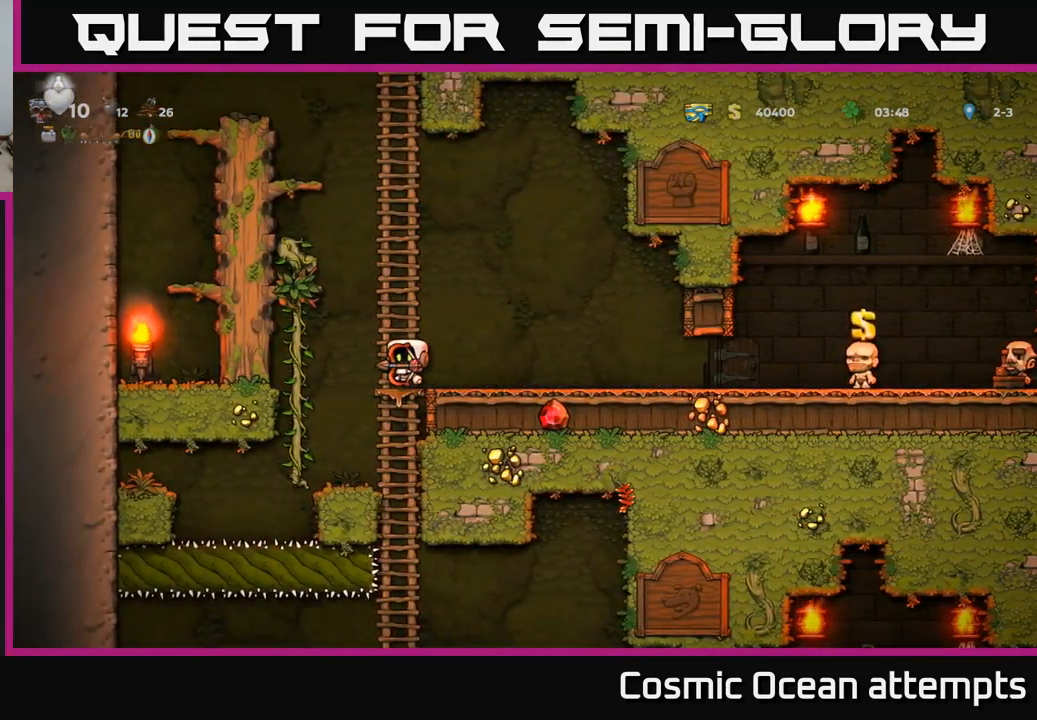
{"buttons": ["DPAD_UP"], "left_stick": "center", "right_stick": "center", "events": [[133, "A", "down"], [267, "A", "up"], [283, "DPAD_DOWN", "up"], [450, "DPAD_UP", "down"]]}
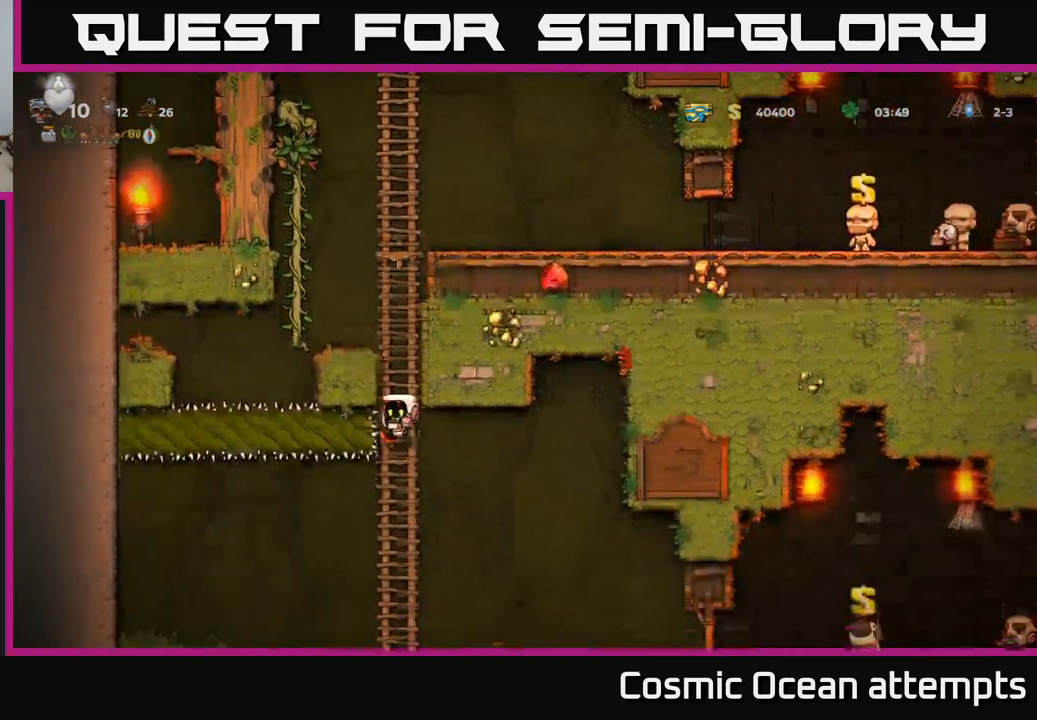
{"buttons": [], "left_stick": "center", "right_stick": "center", "events": [[33, "DPAD_UP", "up"], [83, "DPAD_DOWN", "down"], [200, "A", "down"], [317, "A", "up"], [367, "DPAD_DOWN", "up"]]}
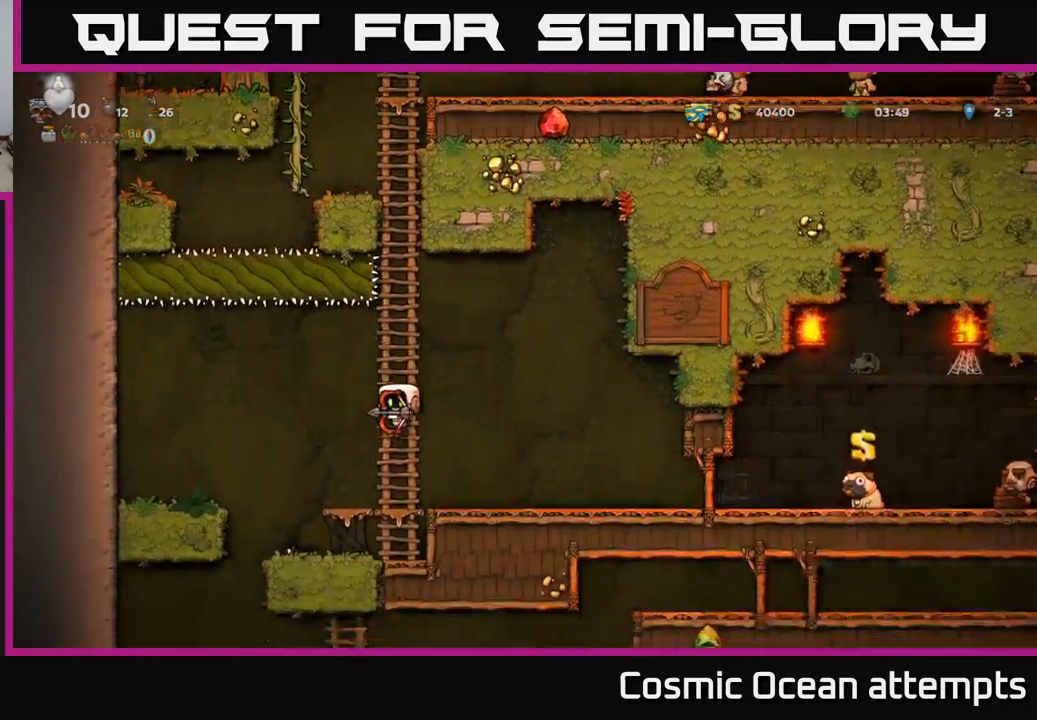
{"buttons": [], "left_stick": "center", "right_stick": "center", "events": [[134, "DPAD_LEFT", "down"], [334, "DPAD_LEFT", "up"]]}
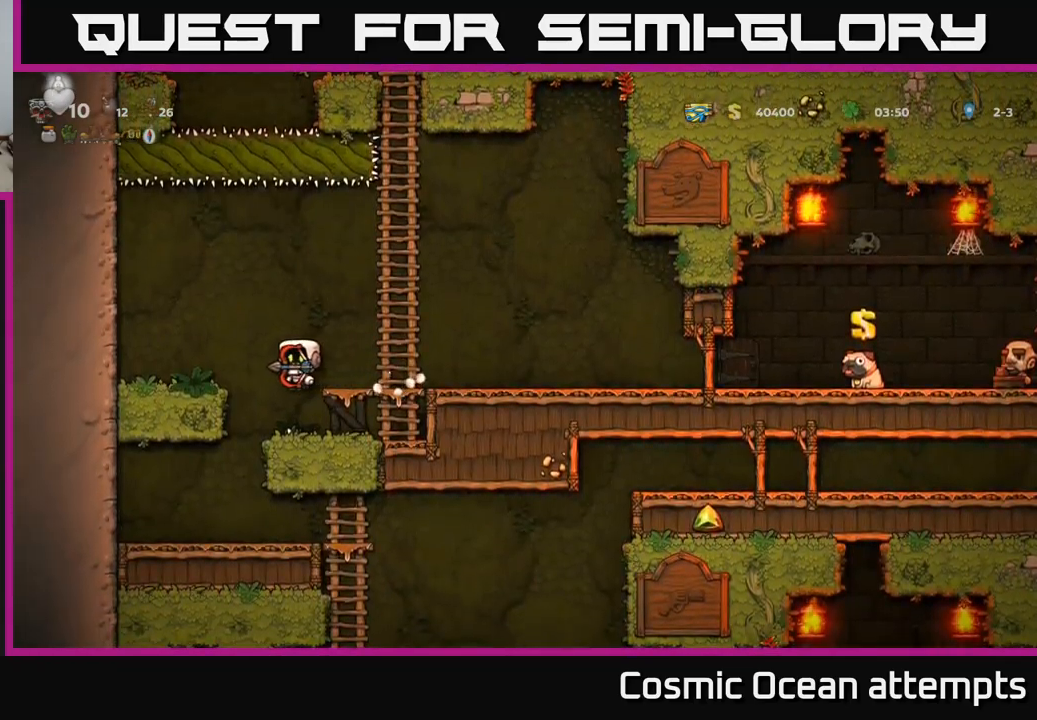
{"buttons": [], "left_stick": "center", "right_stick": "center", "events": [[84, "DPAD_LEFT", "down"], [317, "DPAD_LEFT", "up"]]}
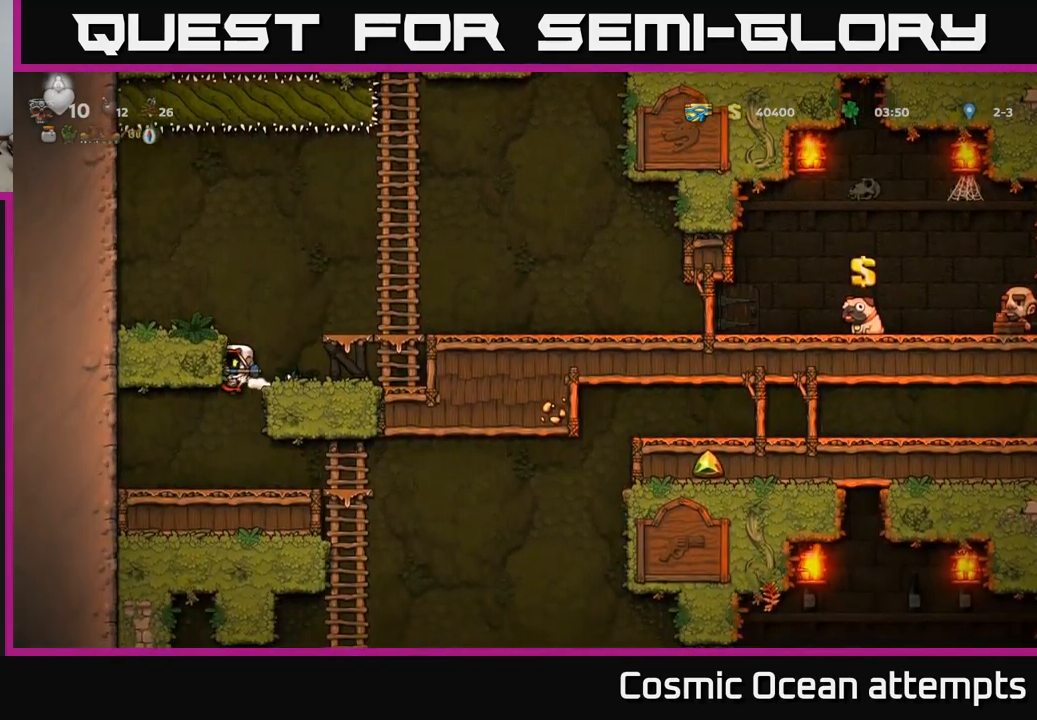
{"buttons": [], "left_stick": "center", "right_stick": "center", "events": [[117, "DPAD_RIGHT", "down"], [400, "DPAD_RIGHT", "up"], [400, "DPAD_UP", "down"], [484, "DPAD_UP", "up"]]}
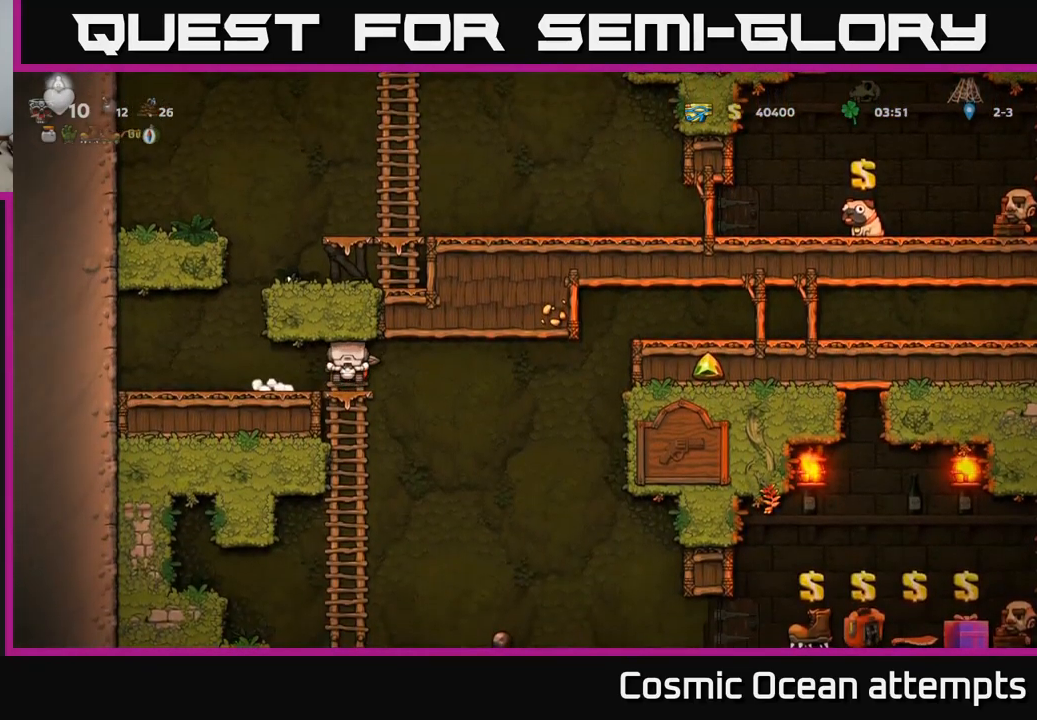
{"buttons": [], "left_stick": "center", "right_stick": "center", "events": [[17, "DPAD_DOWN", "down"], [167, "A", "down"], [300, "A", "up"], [317, "DPAD_DOWN", "up"]]}
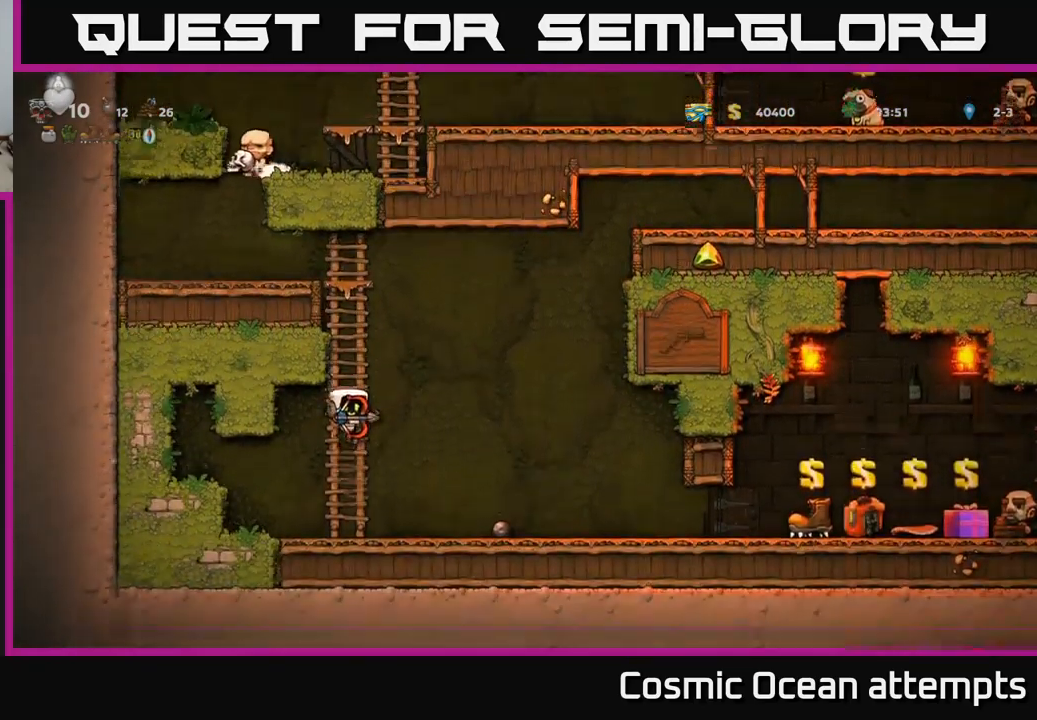
{"buttons": ["DPAD_RIGHT"], "left_stick": "center", "right_stick": "center", "events": [[17, "DPAD_UP", "down"], [100, "DPAD_UP", "up"], [150, "DPAD_DOWN", "down"], [200, "A", "down"], [217, "DPAD_RIGHT", "down"], [267, "DPAD_DOWN", "up"], [300, "A", "up"]]}
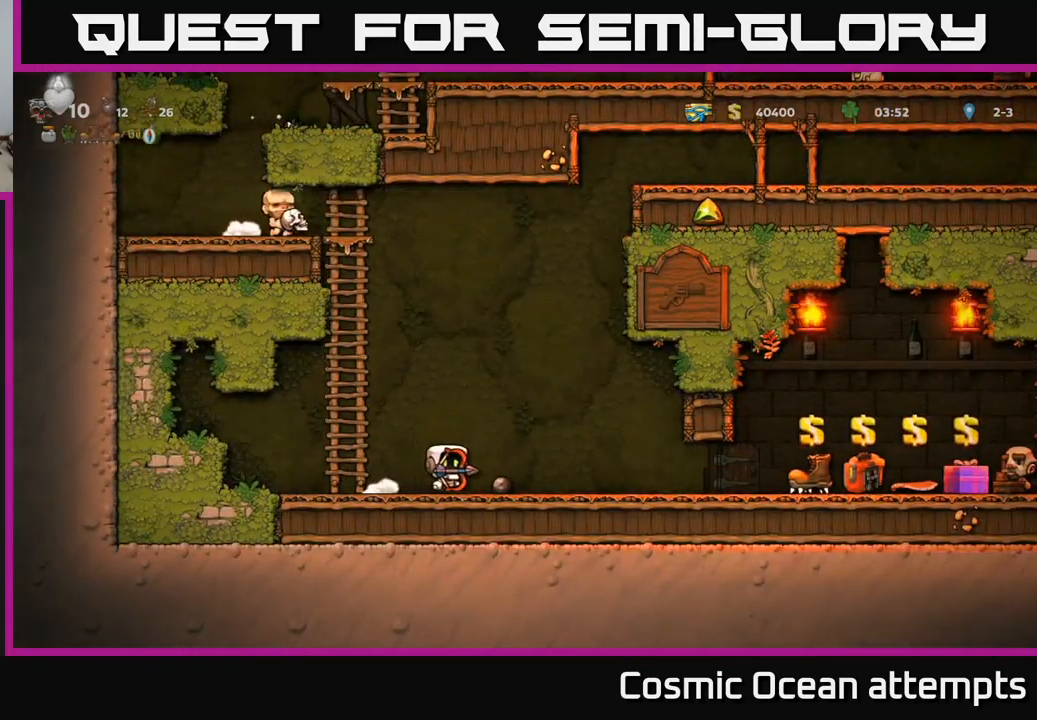
{"buttons": ["DPAD_RIGHT"], "left_stick": "center", "right_stick": "center", "events": []}
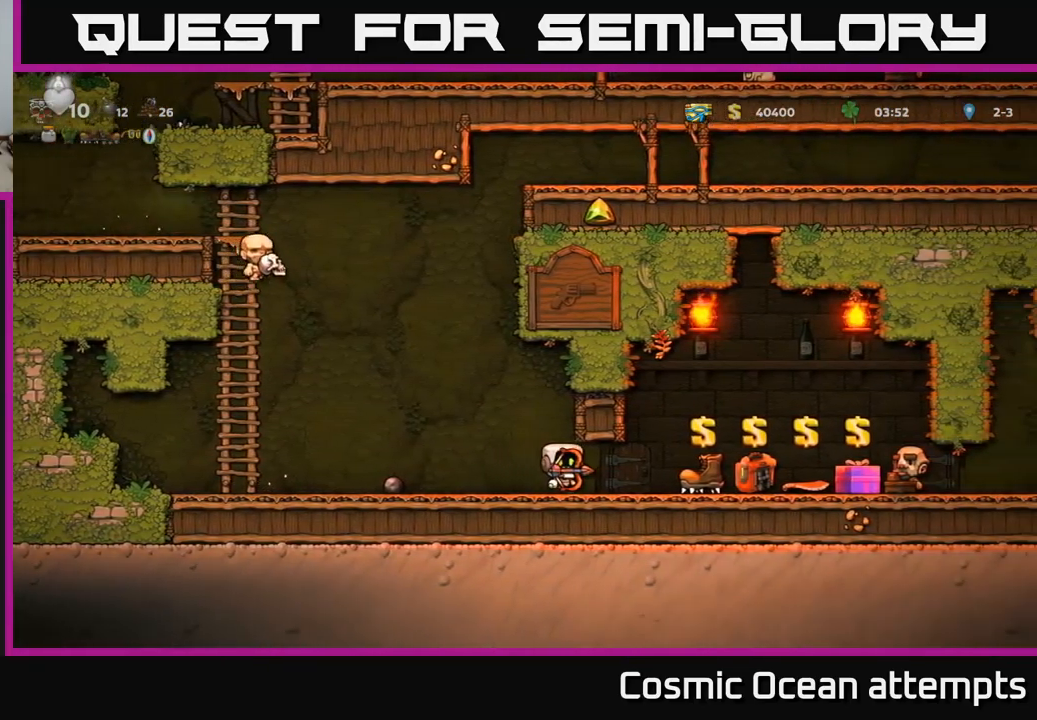
{"buttons": ["DPAD_RIGHT"], "left_stick": "center", "right_stick": "center", "events": []}
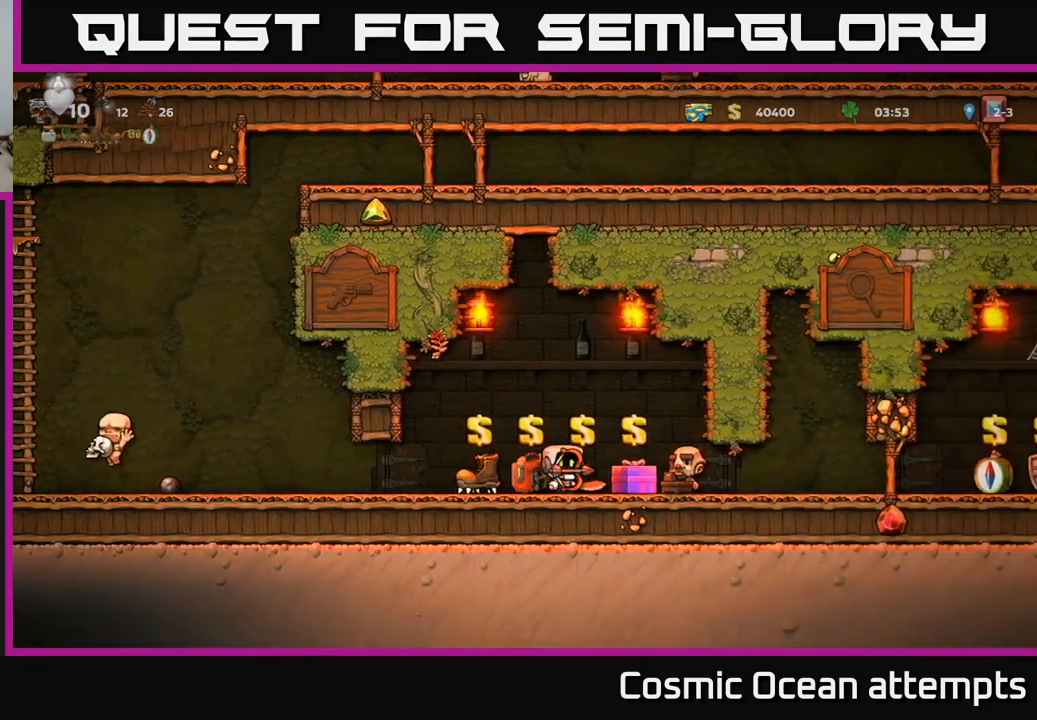
{"buttons": ["DPAD_RIGHT"], "left_stick": "center", "right_stick": "center", "events": []}
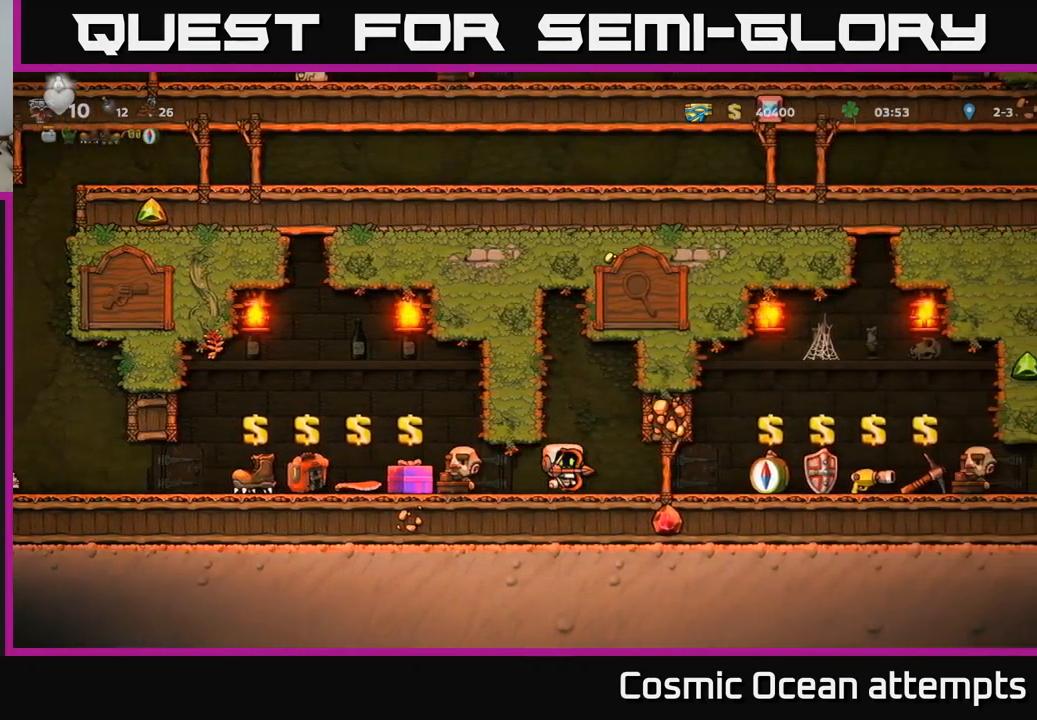
{"buttons": ["DPAD_RIGHT"], "left_stick": "center", "right_stick": "center", "events": []}
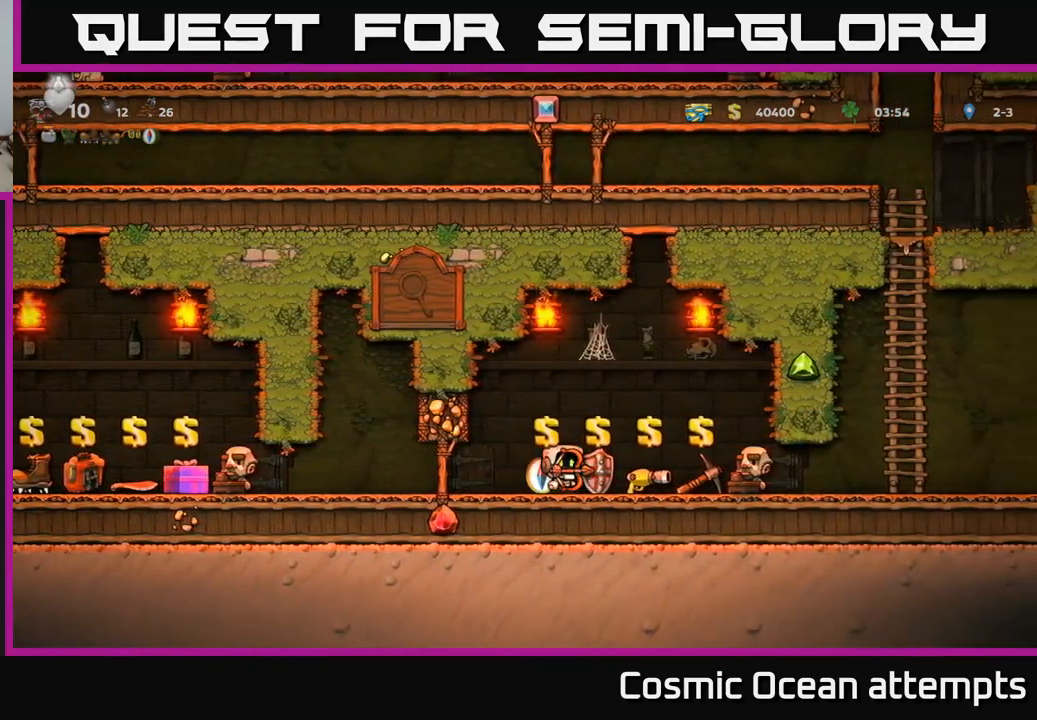
{"buttons": ["DPAD_RIGHT"], "left_stick": "center", "right_stick": "center", "events": []}
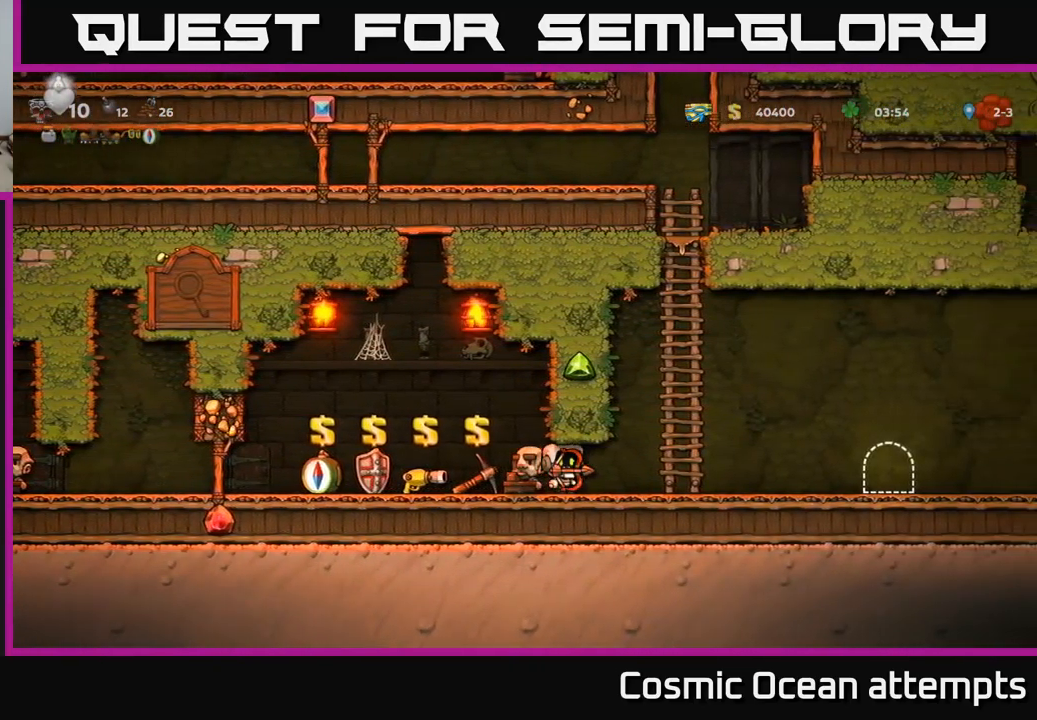
{"buttons": ["DPAD_RIGHT"], "left_stick": "center", "right_stick": "center", "events": []}
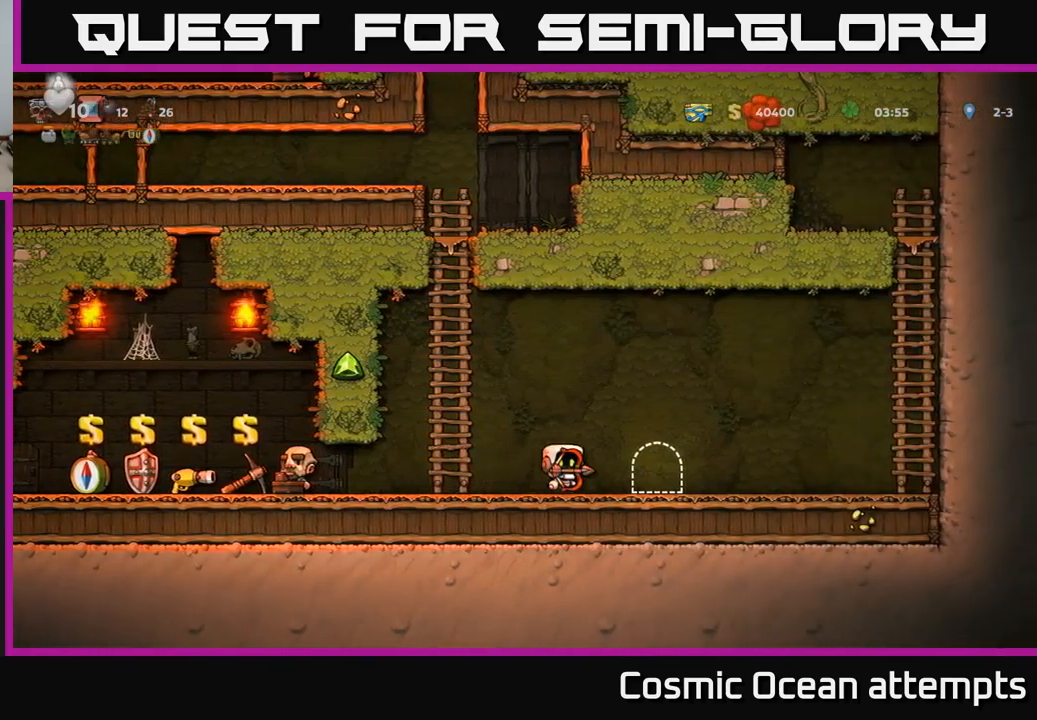
{"buttons": [], "left_stick": "center", "right_stick": "center", "events": [[100, "DPAD_RIGHT", "up"], [234, "L2", "down"], [334, "L2", "up"]]}
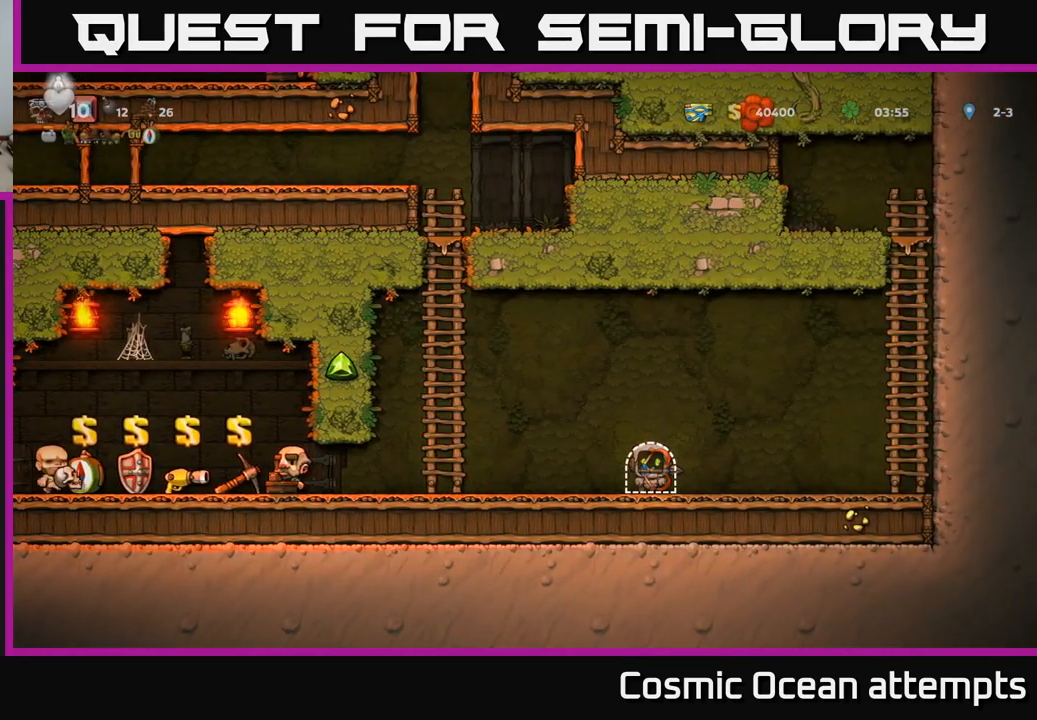
{"buttons": [], "left_stick": "center", "right_stick": "center", "events": []}
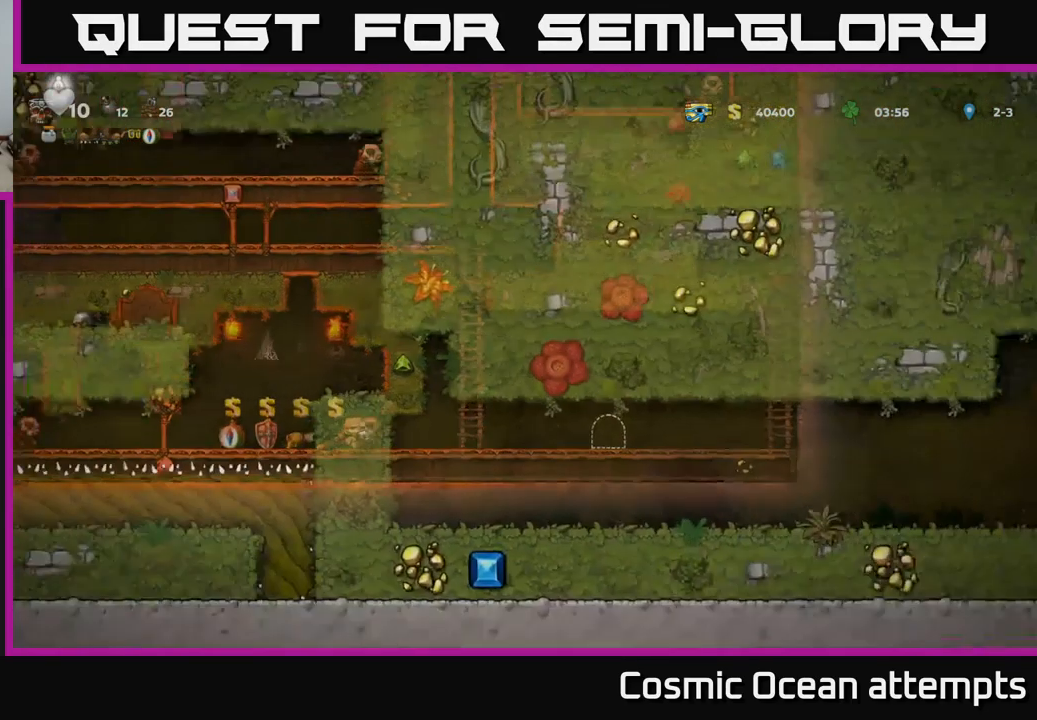
{"buttons": [], "left_stick": "center", "right_stick": "center", "events": []}
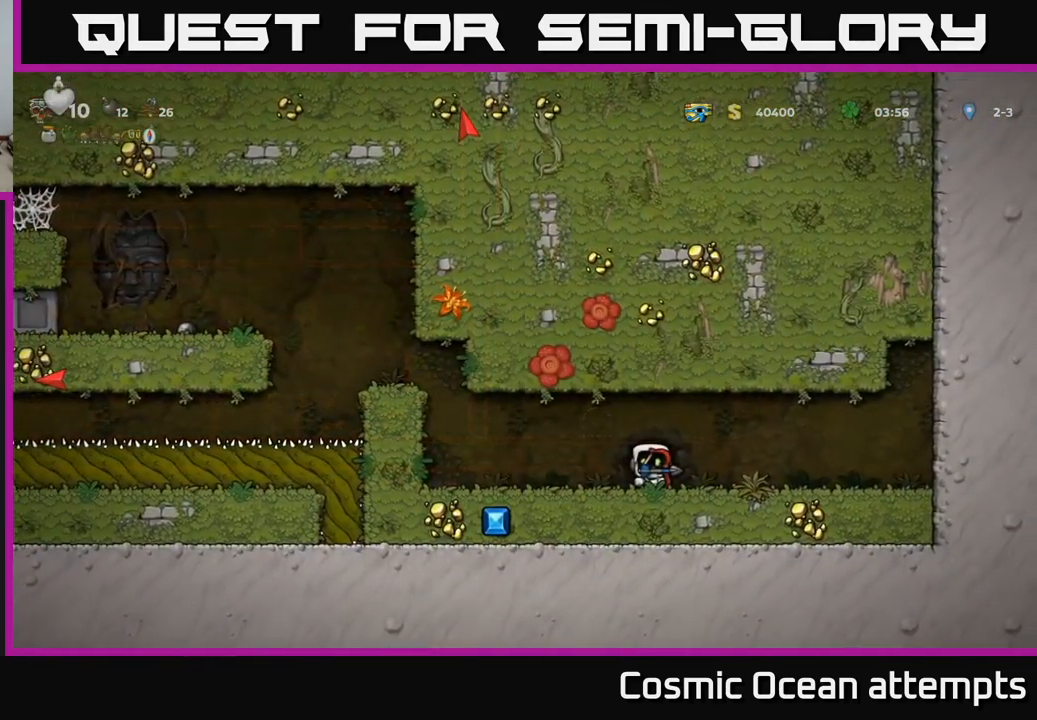
{"buttons": ["DPAD_LEFT"], "left_stick": "center", "right_stick": "center", "events": [[100, "DPAD_LEFT", "down"]]}
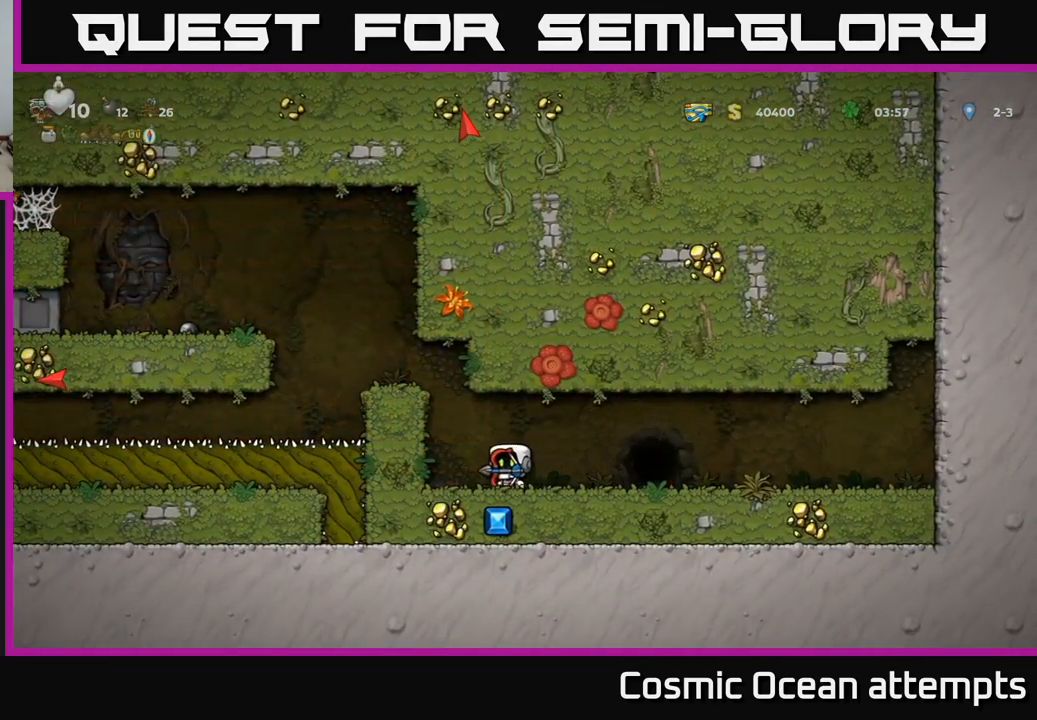
{"buttons": ["A", "DPAD_LEFT"], "left_stick": "center", "right_stick": "center", "events": [[184, "DPAD_LEFT", "up"], [250, "A", "down"], [484, "DPAD_LEFT", "down"]]}
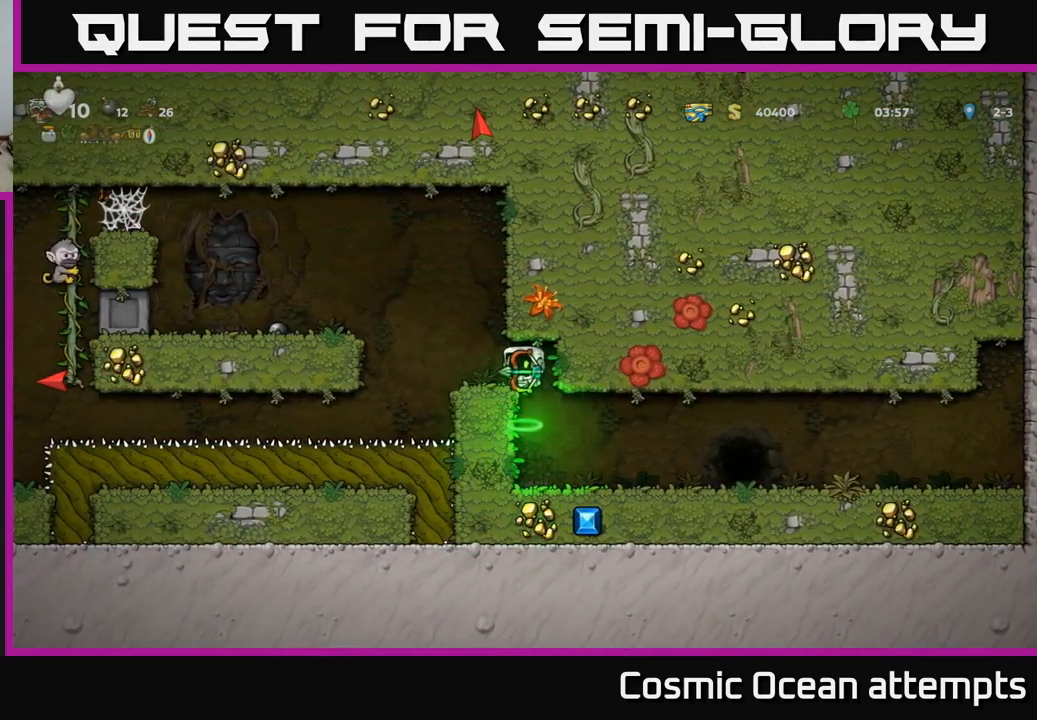
{"buttons": [], "left_stick": "center", "right_stick": "center", "events": [[50, "A", "up"], [334, "DPAD_LEFT", "up"]]}
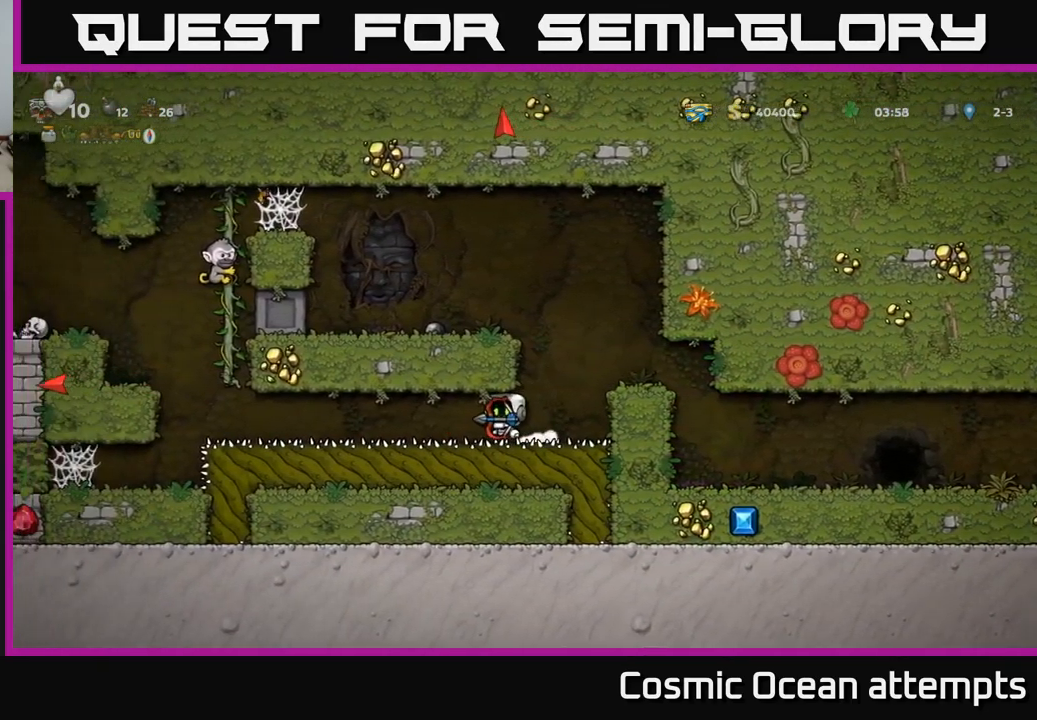
{"buttons": ["DPAD_LEFT"], "left_stick": "center", "right_stick": "center", "events": [[17, "DPAD_LEFT", "down"]]}
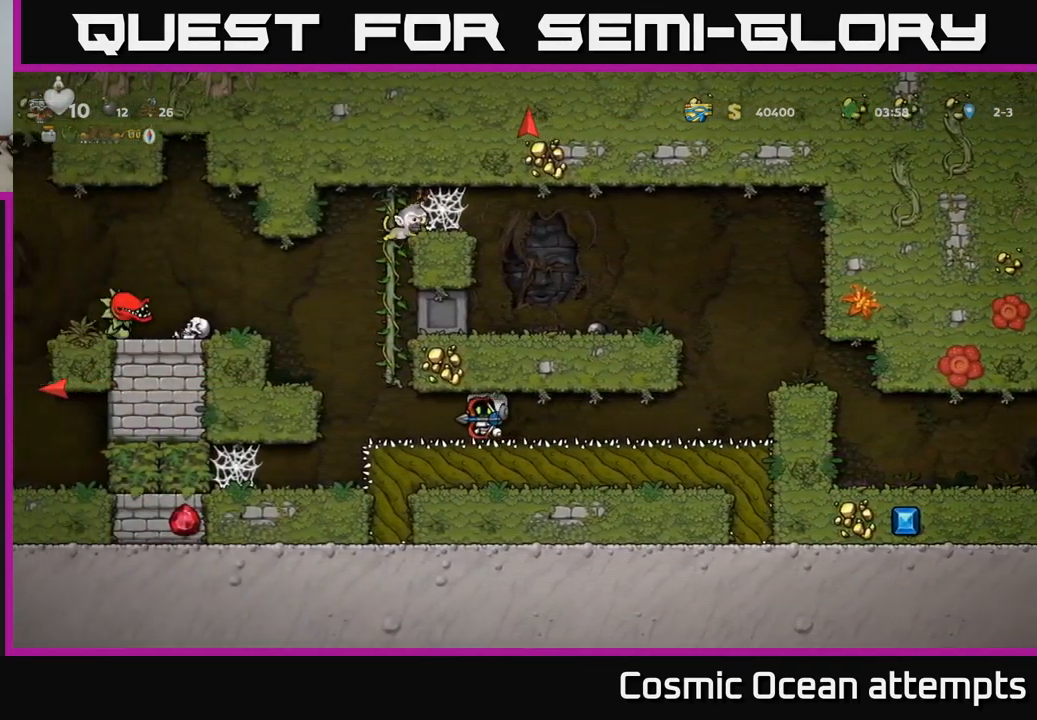
{"buttons": [], "left_stick": "center", "right_stick": "center", "events": [[67, "DPAD_LEFT", "up"], [167, "DPAD_RIGHT", "down"], [484, "DPAD_RIGHT", "up"]]}
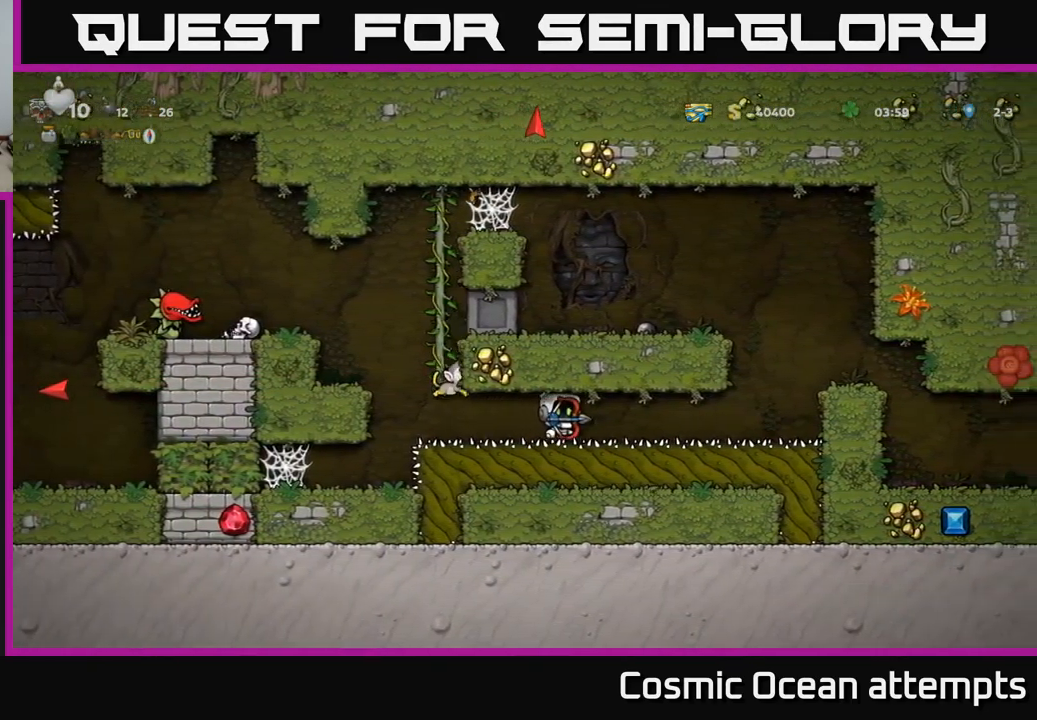
{"buttons": [], "left_stick": "center", "right_stick": "center", "events": [[84, "DPAD_LEFT", "down"], [467, "DPAD_LEFT", "up"]]}